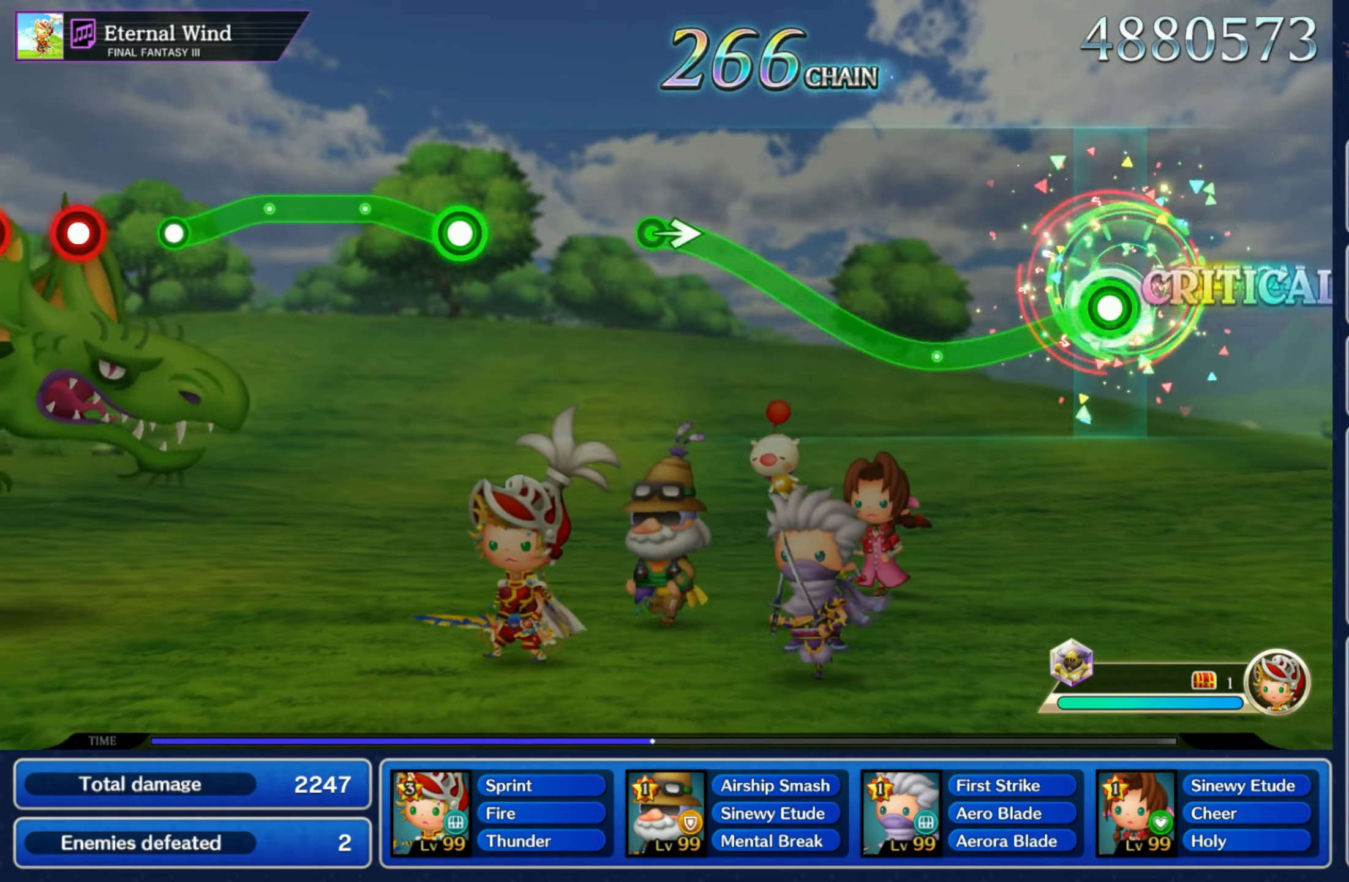
Gameplay with a controller (Nintendo layout); each line is a JSON object with the inputs held at the frame after it (dt_ms = milliseconds from this image to that frame). "events" lists button and stick changes between this image and that frame as [ms after this image, input, new state], when the widget could be followed in between. Not read: L3 R3 SELECT START.
{"dt_ms": 1000, "buttons": ["R1"], "left_stick": "center", "right_stick": "center"}
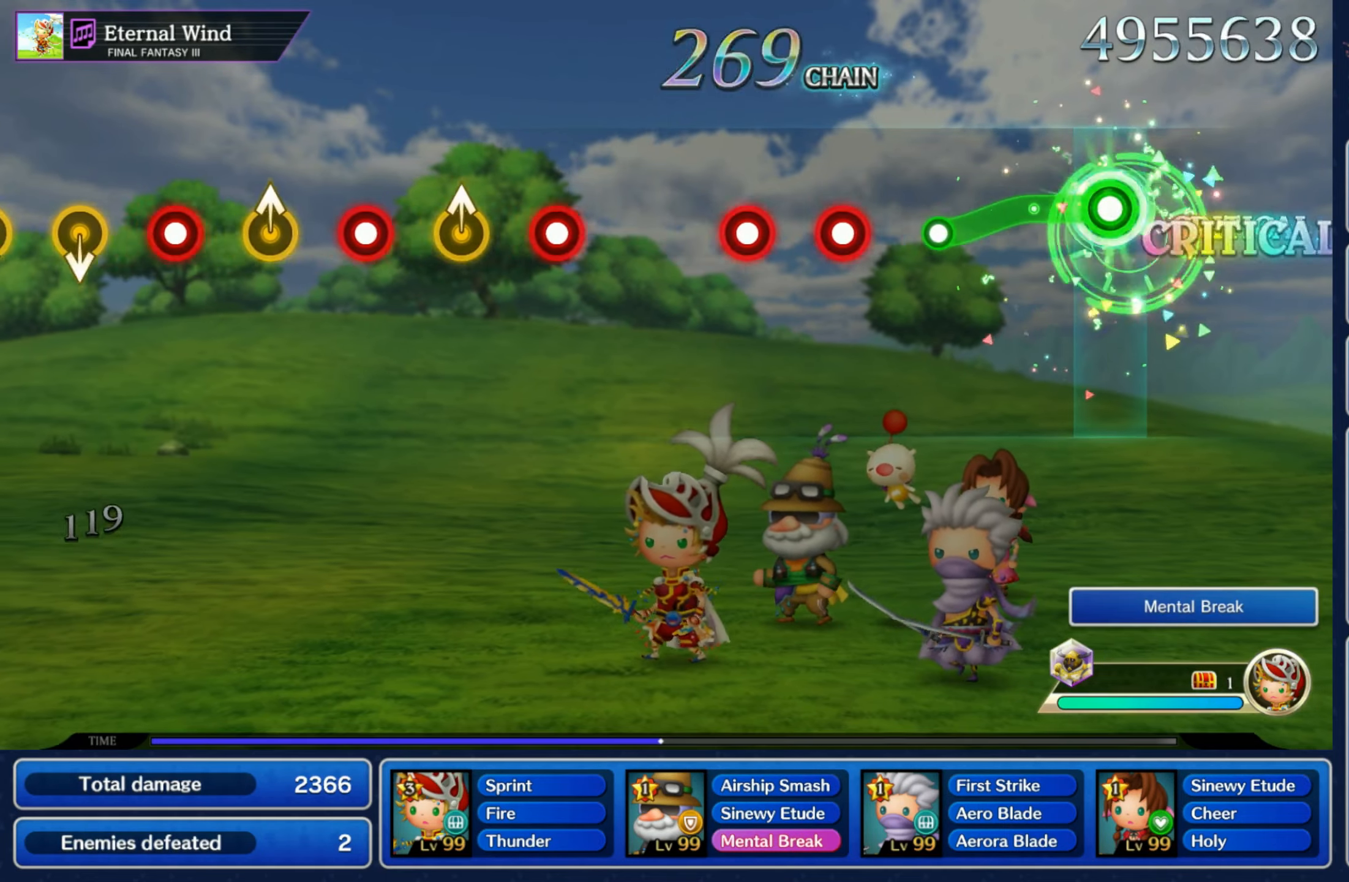
{"dt_ms": 500, "buttons": [], "left_stick": "center", "right_stick": "center", "events": [[267, "R1", "up"], [384, "R1", "down"], [450, "R1", "up"]]}
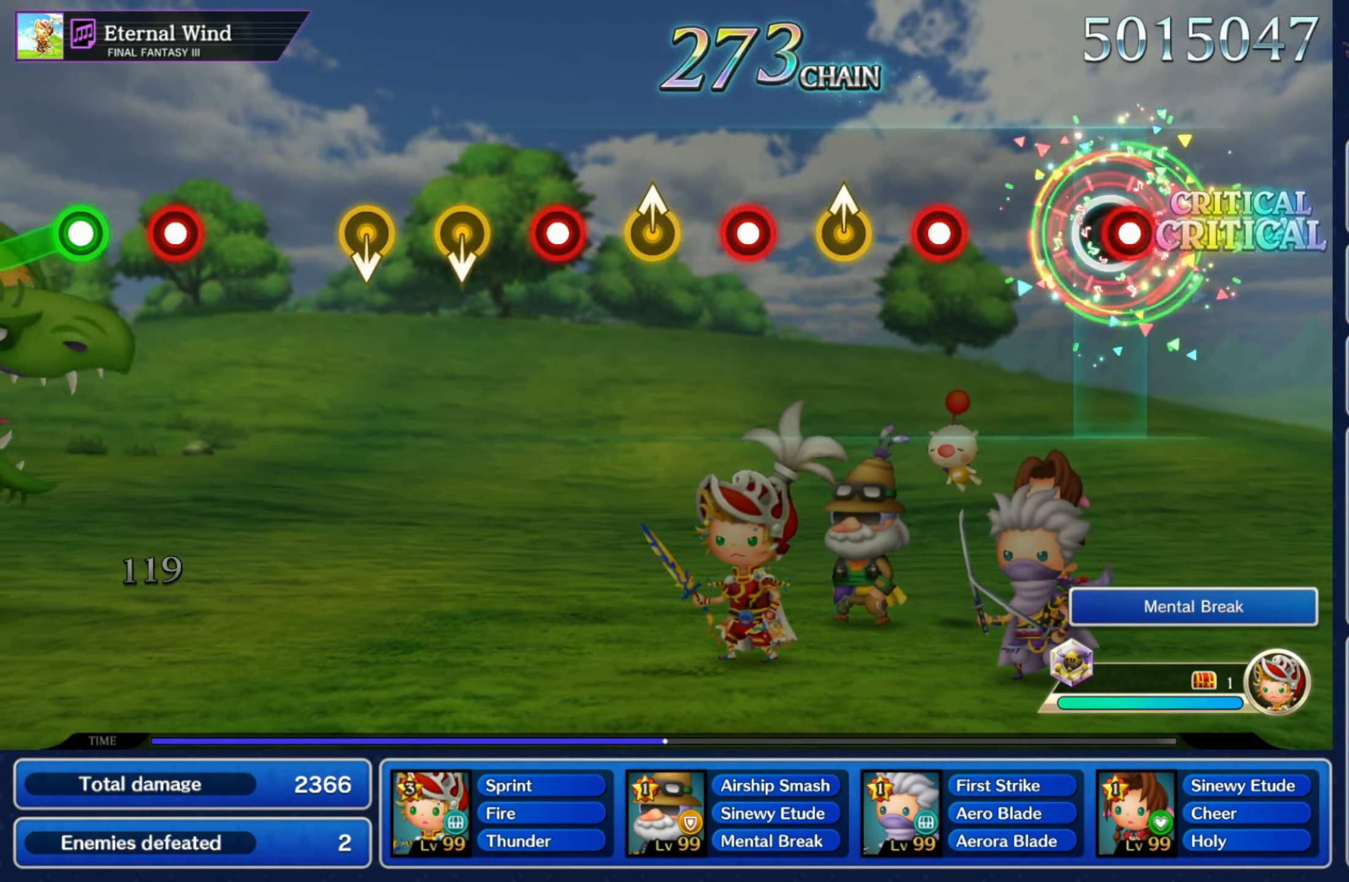
{"dt_ms": 500, "buttons": [], "left_stick": "center", "right_stick": "center", "events": [[17, "R1", "down"], [67, "R1", "up"], [284, "R1", "down"], [367, "R1", "up"]]}
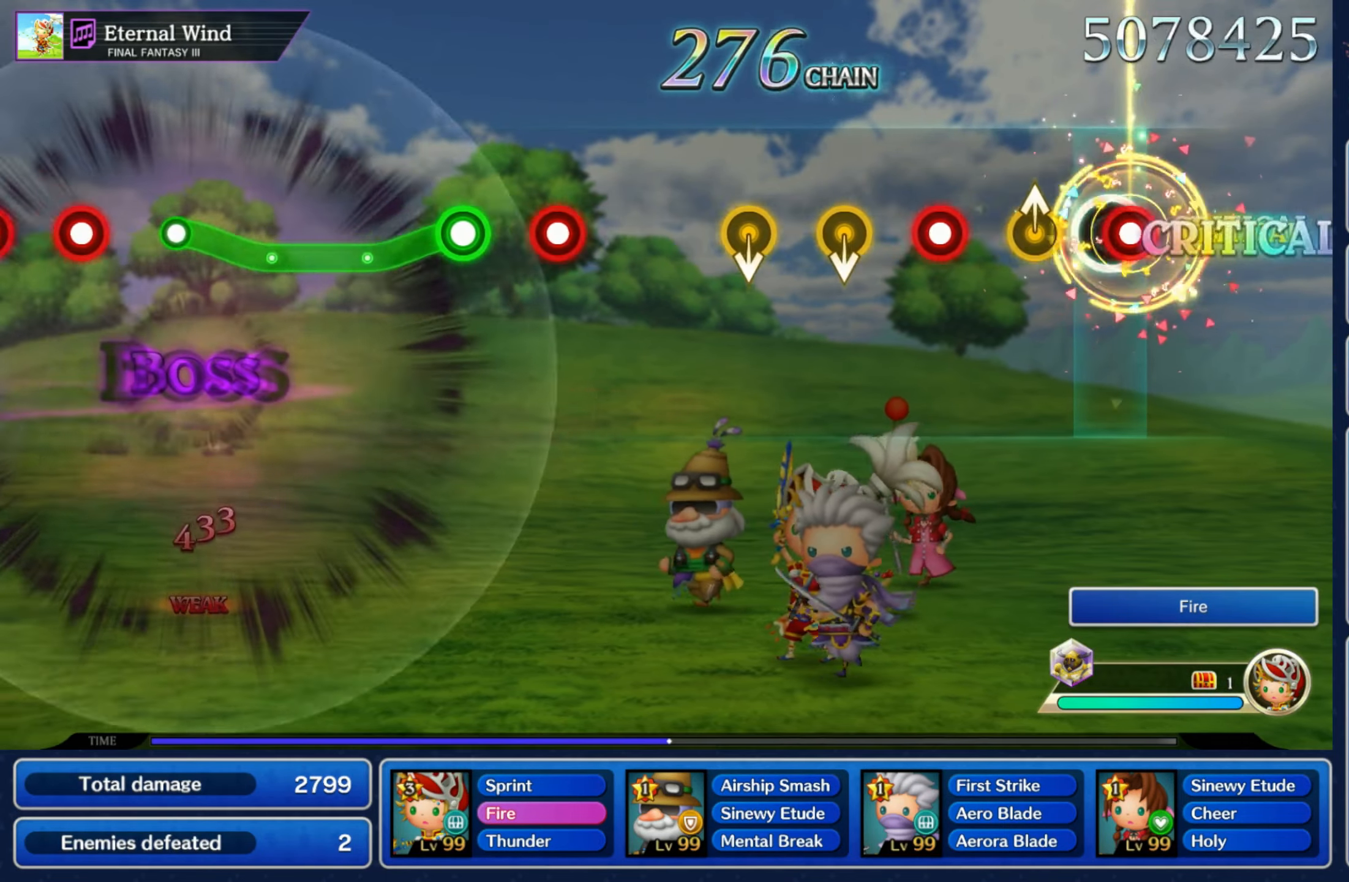
{"dt_ms": 500, "buttons": [], "left_stick": "down-right", "right_stick": "down"}
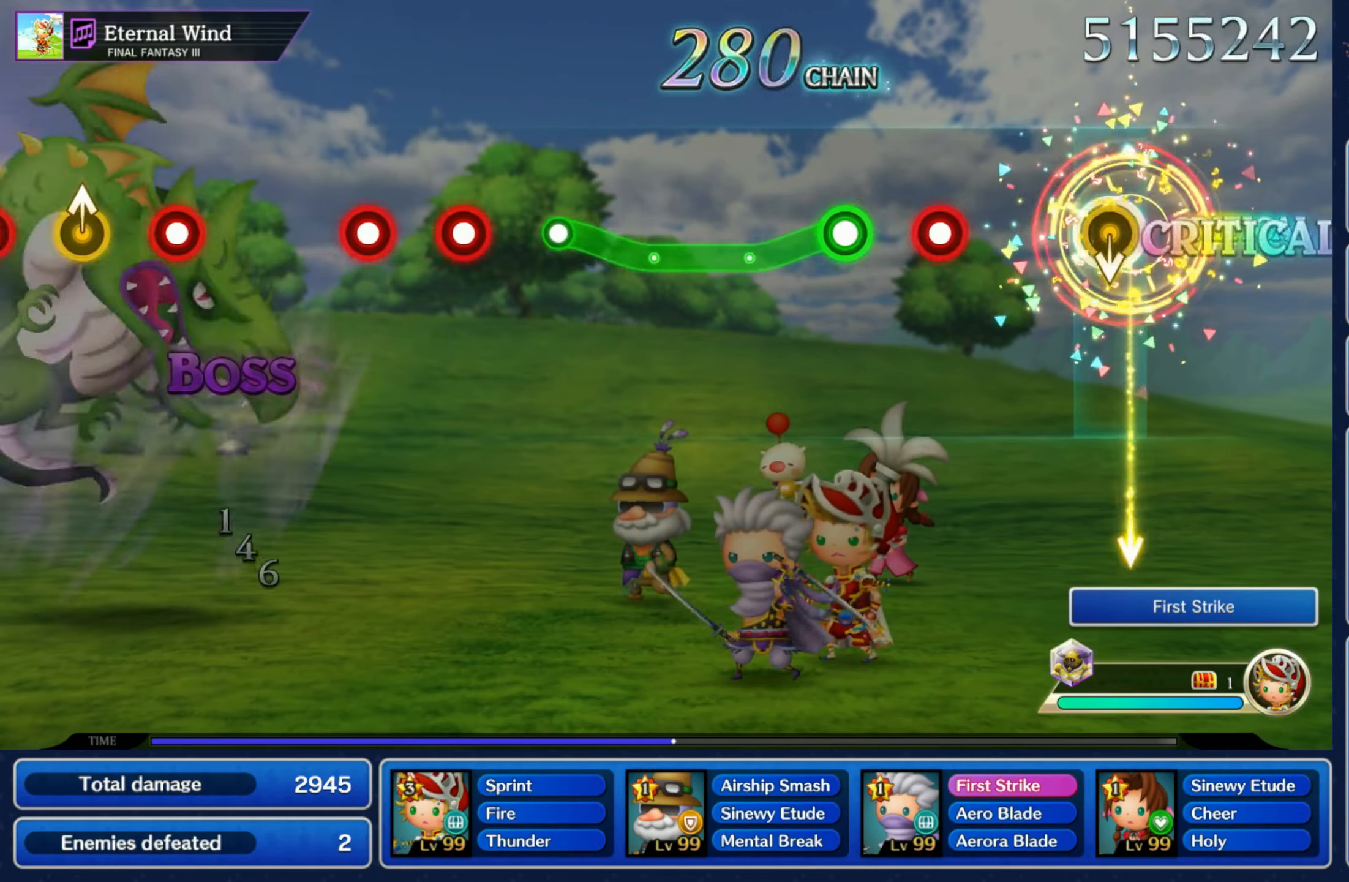
{"dt_ms": 500, "buttons": ["R1"], "left_stick": "center", "right_stick": "center", "events": [[17, "left_stick", "center"], [117, "right_stick", "center"], [284, "R1", "down"], [334, "R1", "up"], [400, "R1", "down"]]}
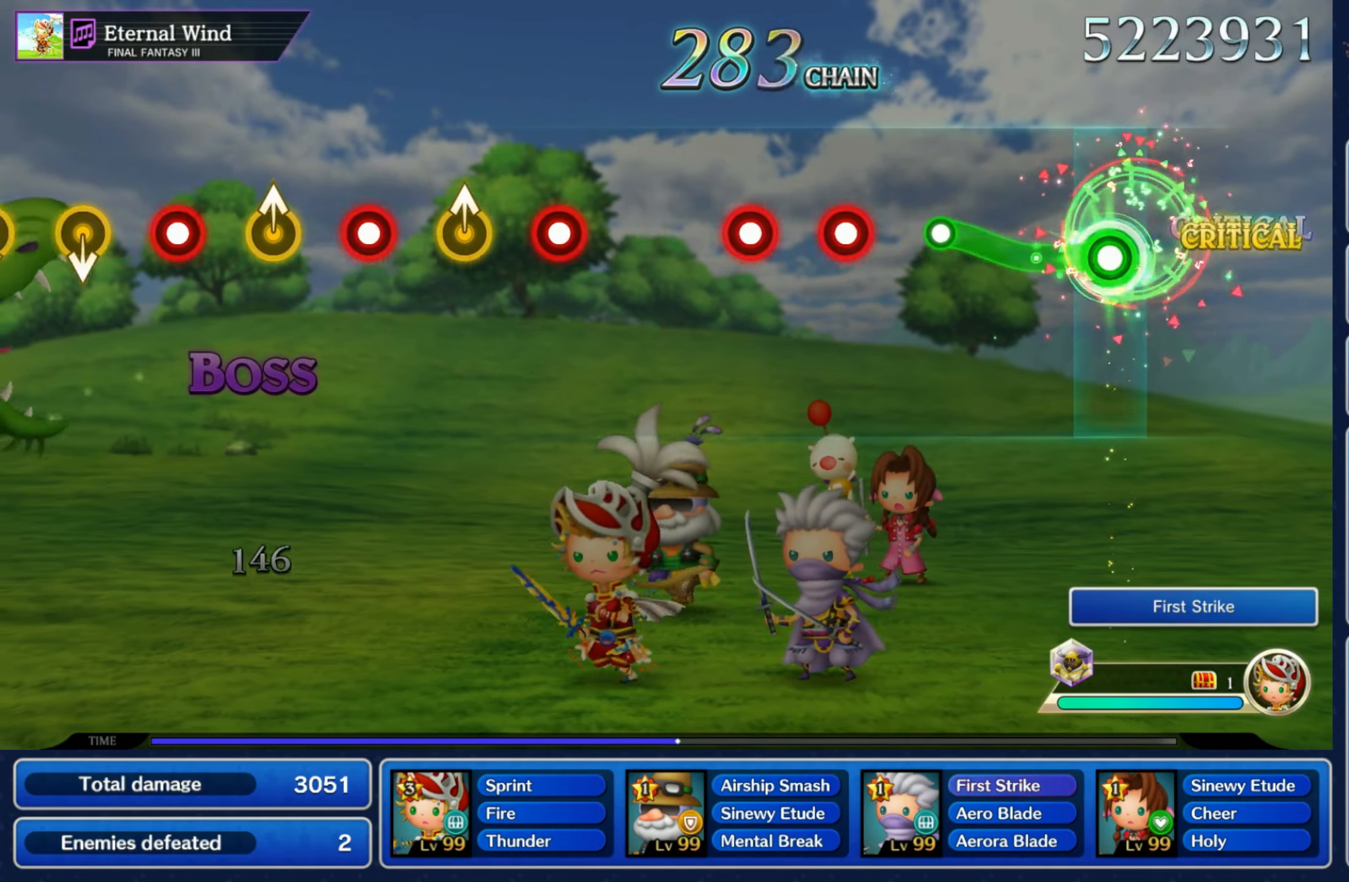
{"dt_ms": 500, "buttons": ["R1"], "left_stick": "center", "right_stick": "center", "events": [[250, "R1", "up"], [384, "R1", "down"], [434, "R1", "up"], [500, "R1", "down"]]}
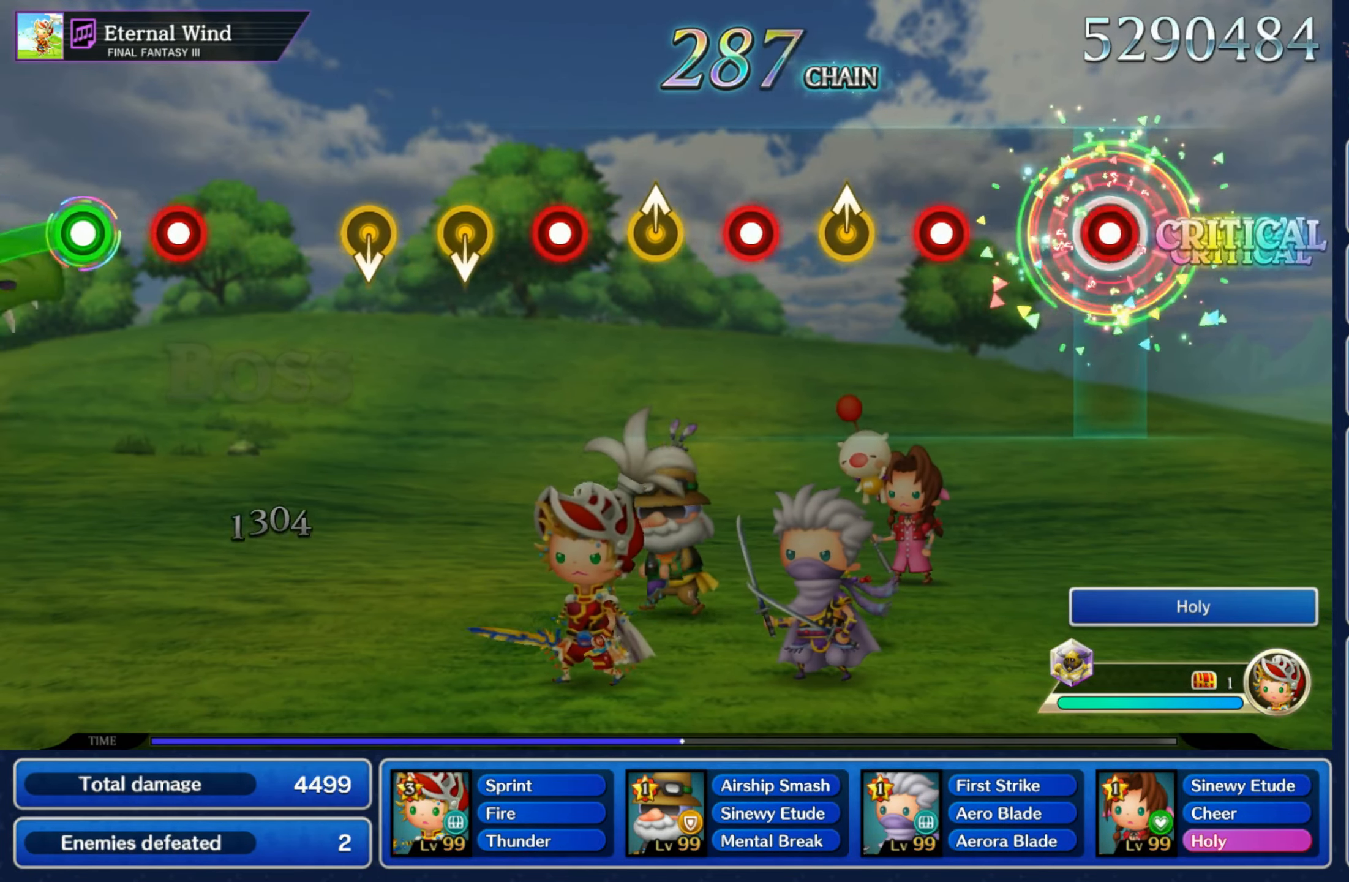
{"dt_ms": 500, "buttons": [], "left_stick": "center", "right_stick": "center", "events": [[50, "R1", "up"], [267, "R1", "down"], [367, "R1", "up"], [384, "left_stick", "up"], [467, "left_stick", "center"]]}
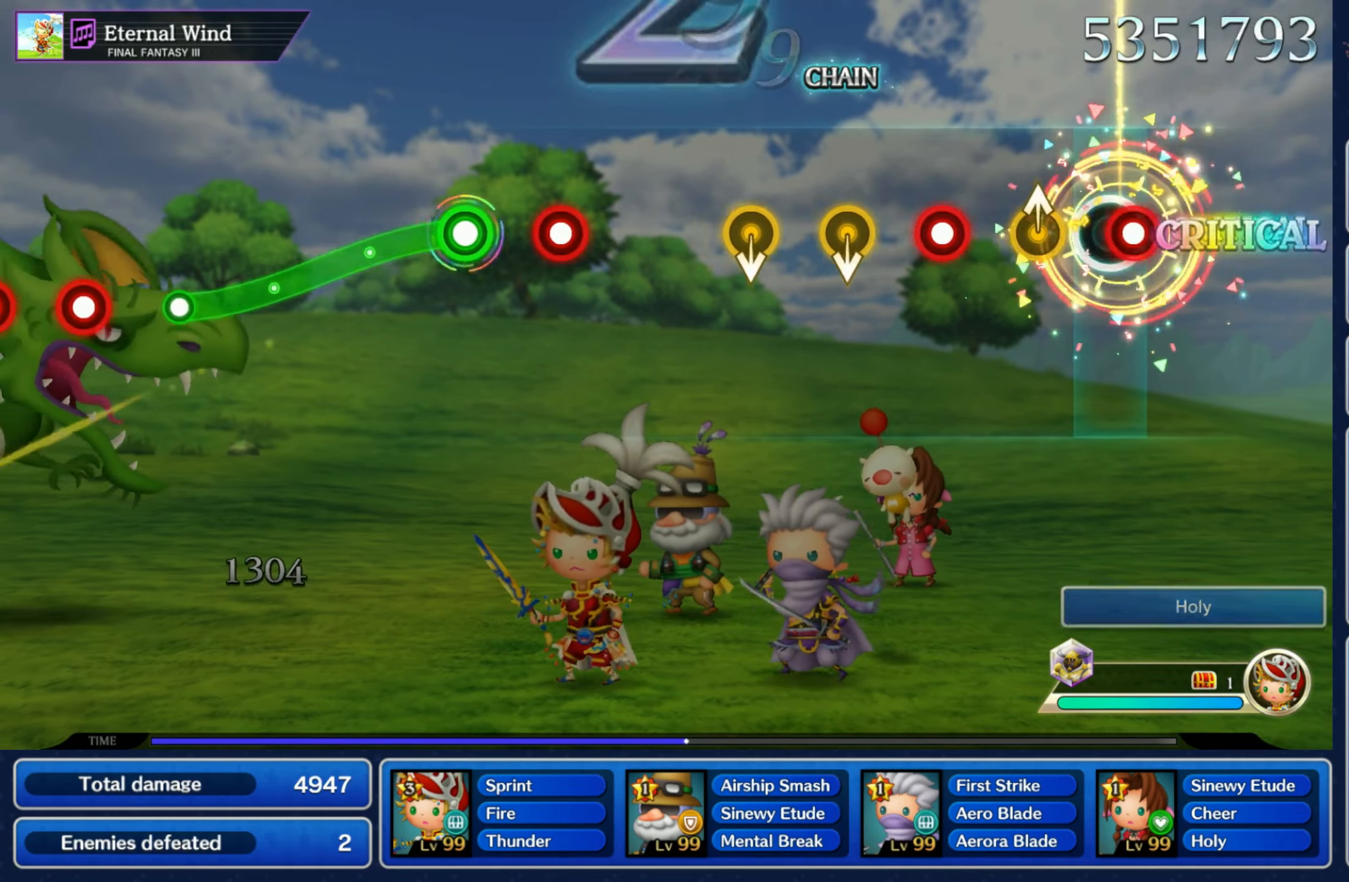
{"dt_ms": 500, "buttons": [], "left_stick": "center", "right_stick": "down"}
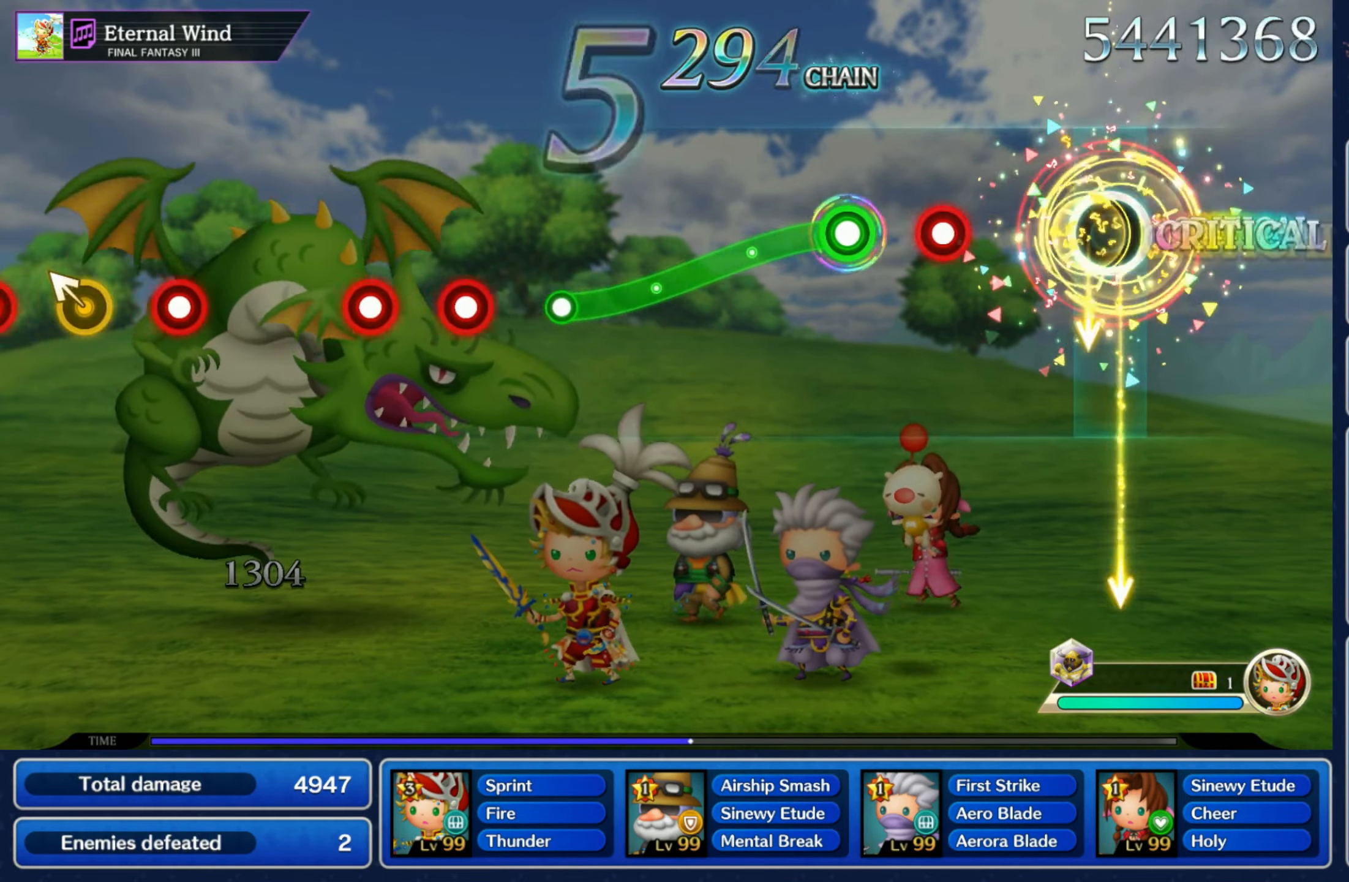
{"dt_ms": 500, "buttons": ["R1"], "left_stick": "down", "right_stick": "center"}
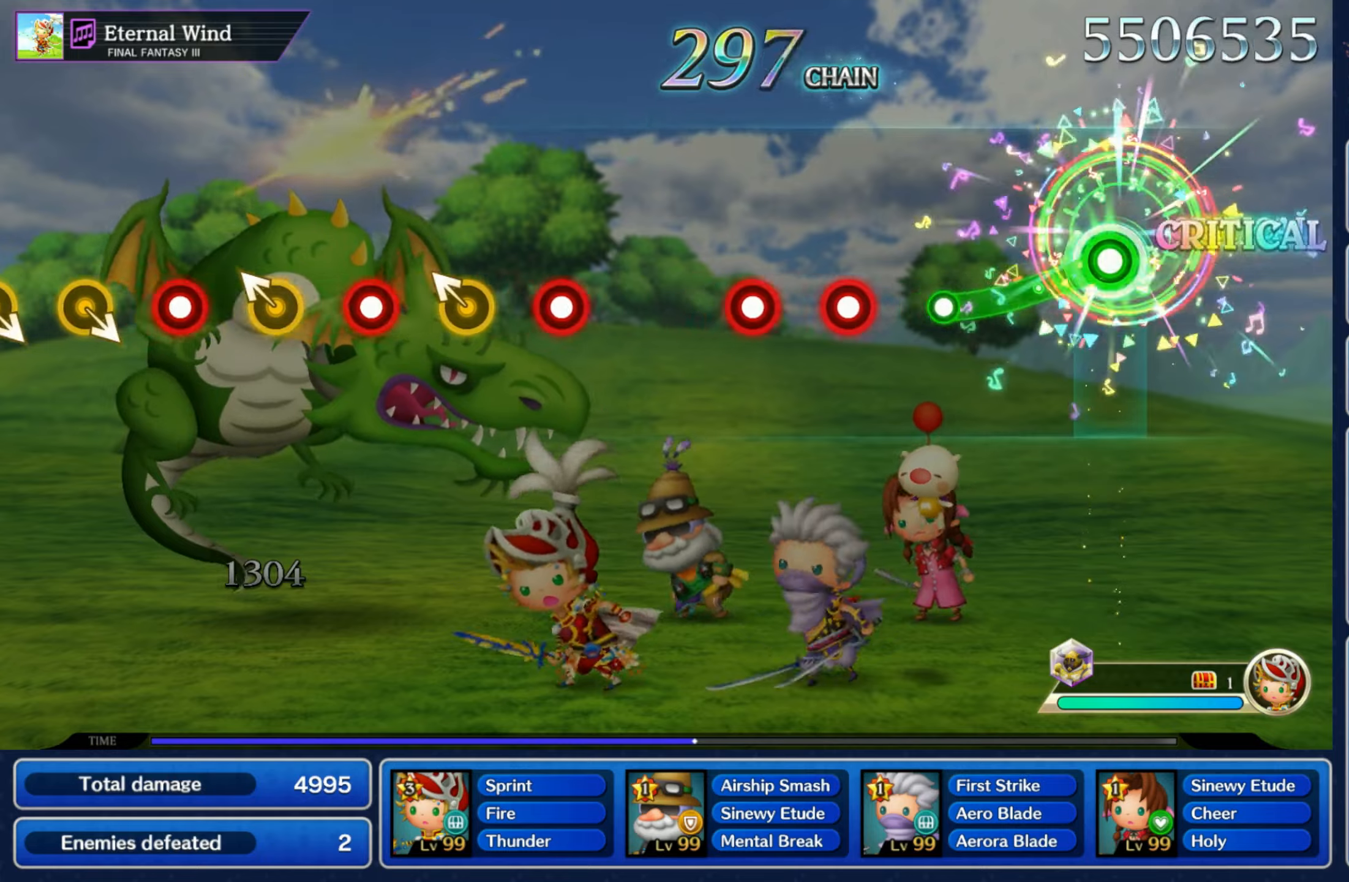
{"dt_ms": 500, "buttons": [], "left_stick": "center", "right_stick": "center", "events": [[233, "left_stick", "center"], [250, "R1", "up"], [383, "R1", "down"], [450, "R1", "up"]]}
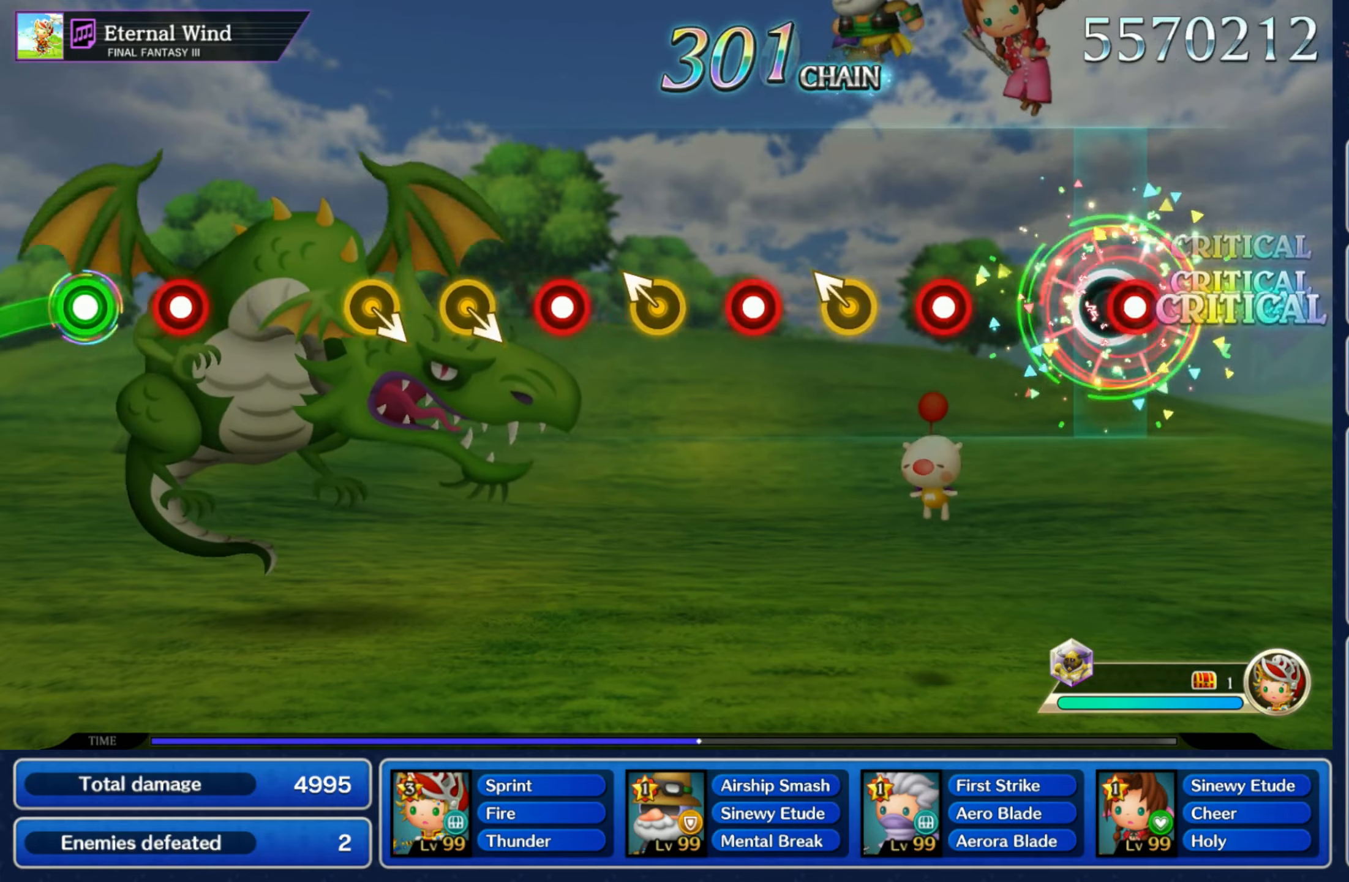
{"dt_ms": 500, "buttons": [], "left_stick": "center", "right_stick": "center", "events": [[16, "R1", "down"], [50, "R1", "up"], [266, "R1", "down"], [366, "R1", "up"], [383, "left_stick", "left"], [500, "left_stick", "center"]]}
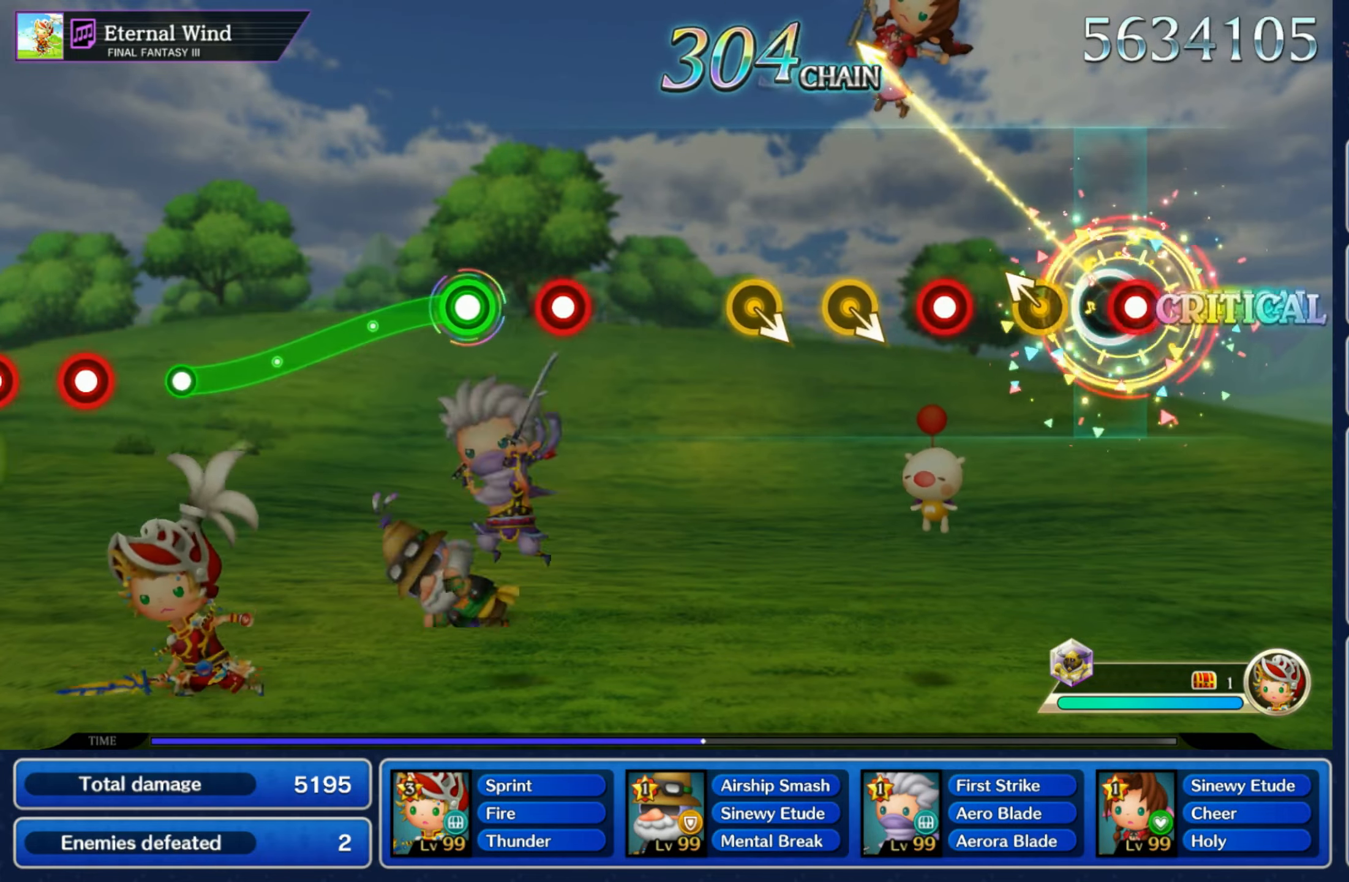
{"dt_ms": 500, "buttons": [], "left_stick": "center", "right_stick": "down-right", "events": [[33, "R1", "down"], [133, "R1", "up"], [133, "left_stick", "left"], [266, "R1", "down"], [266, "left_stick", "center"], [350, "R1", "up"], [400, "left_stick", "down-right"], [483, "right_stick", "down-right"], [500, "left_stick", "center"]]}
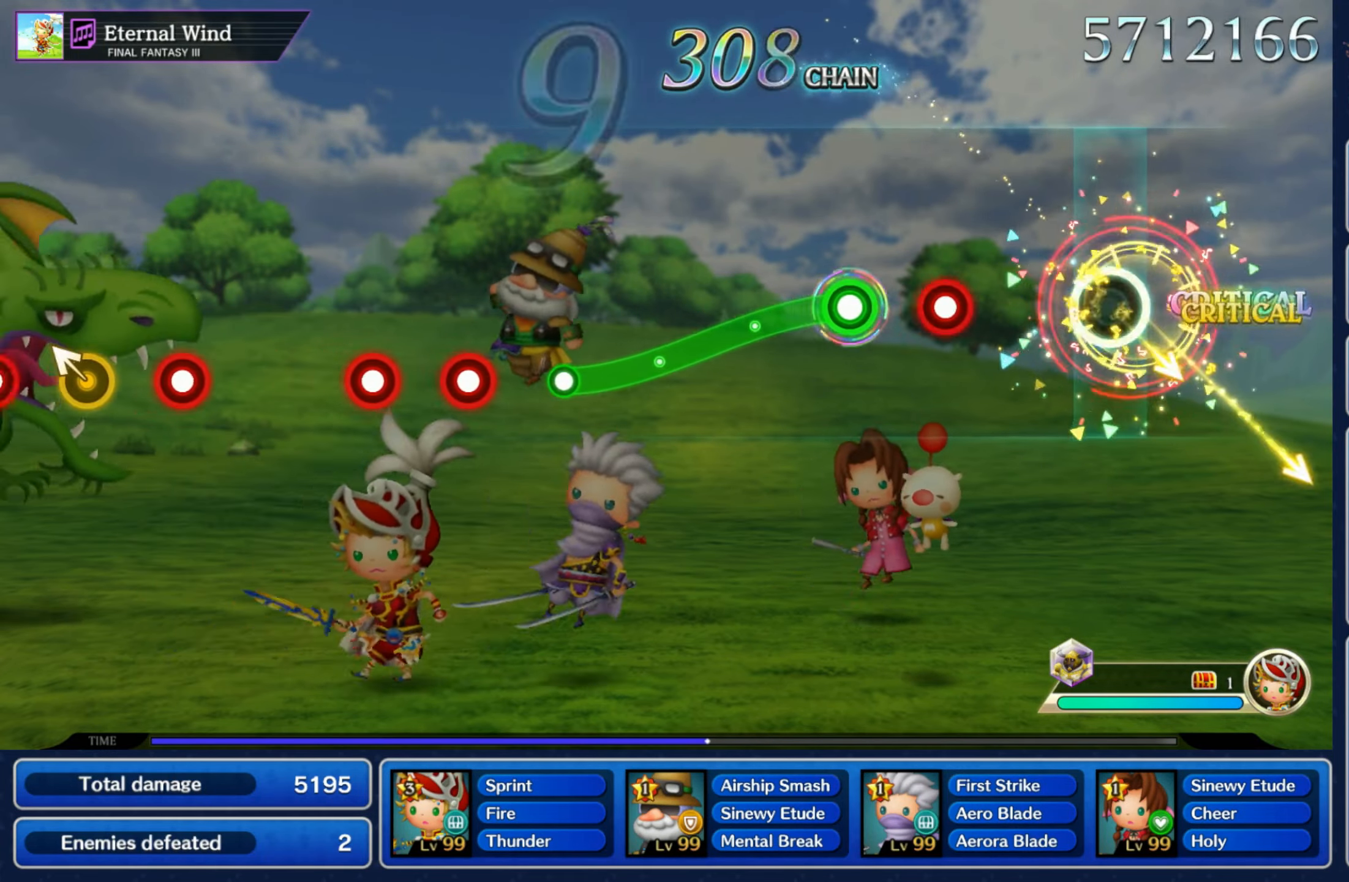
{"dt_ms": 500, "buttons": ["R1"], "left_stick": "down", "right_stick": "center", "events": [[83, "right_stick", "center"], [266, "R1", "down"], [300, "left_stick", "down"], [333, "R1", "up"], [400, "R1", "down"]]}
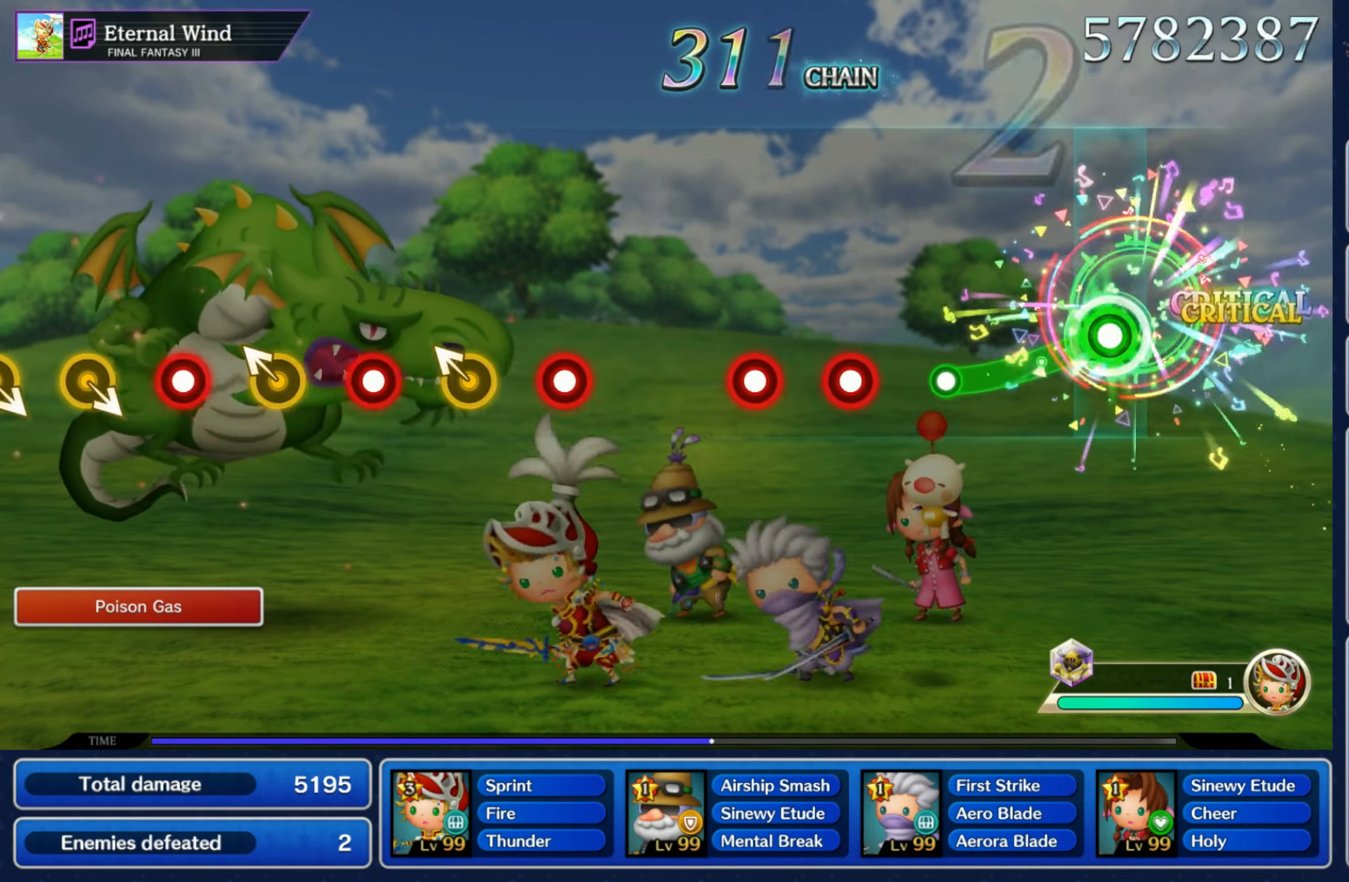
{"dt_ms": 500, "buttons": ["R1"], "left_stick": "center", "right_stick": "center", "events": [[233, "R1", "up"], [250, "left_stick", "center"], [350, "R1", "down"], [433, "R1", "up"], [483, "R1", "down"]]}